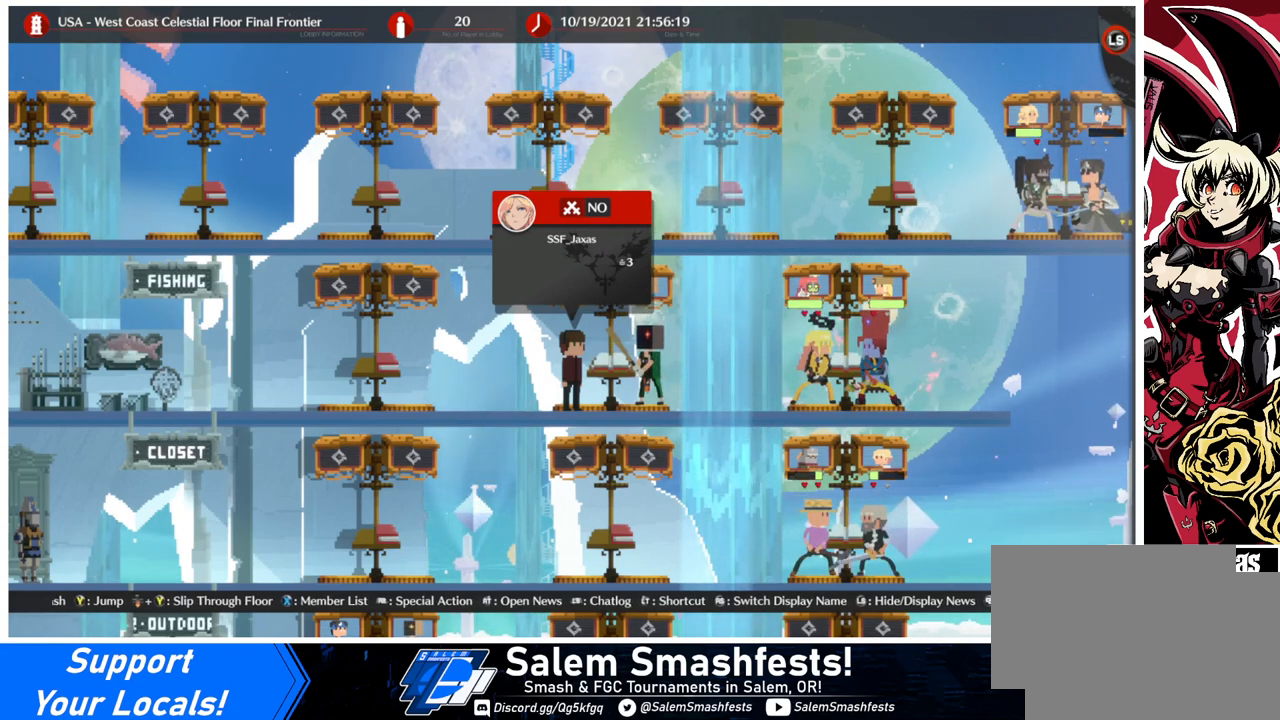
Gameplay with a controller (arcade stick); each line is a JSON object with the inputs held at the frame after it. "events" lists button and stick changes between this image and that frame as [ms after this image, input, new state], when the widget could be followed in between. Not read: L3 R3.
{"buttons": [], "events": [[200, "DPAD_UP", "down"], [300, "DPAD_UP", "up"]]}
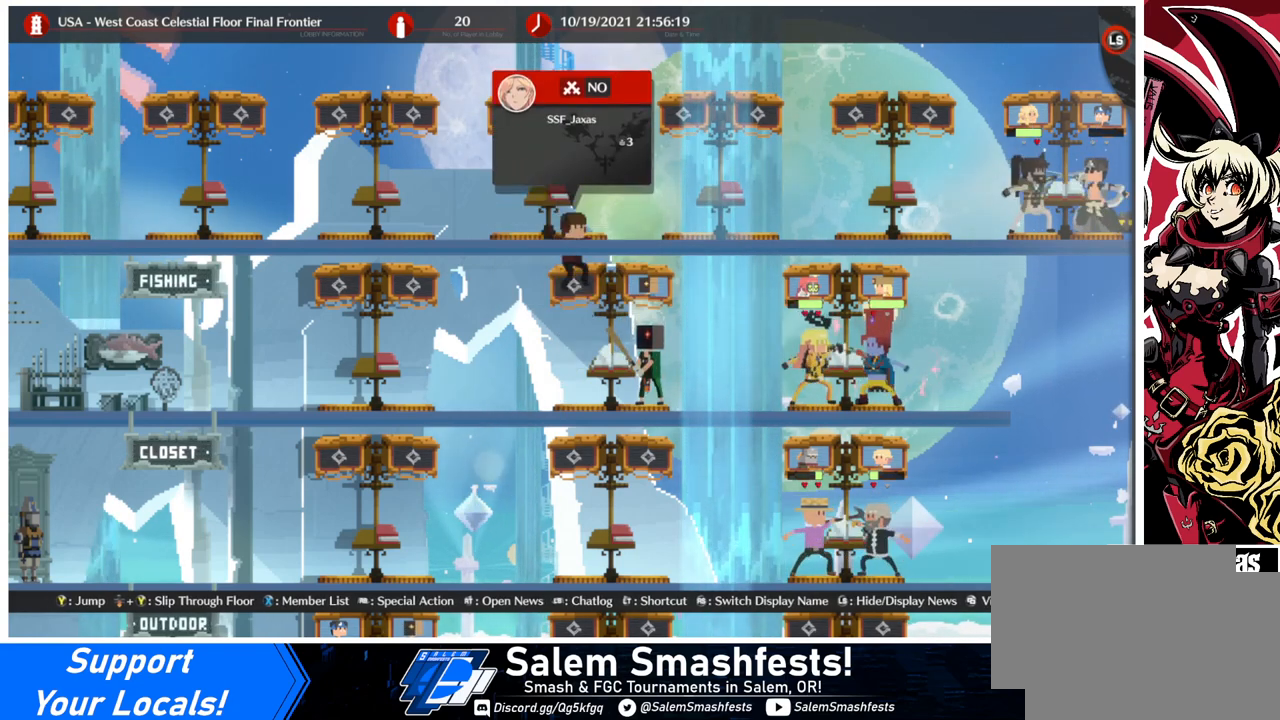
{"buttons": [], "events": []}
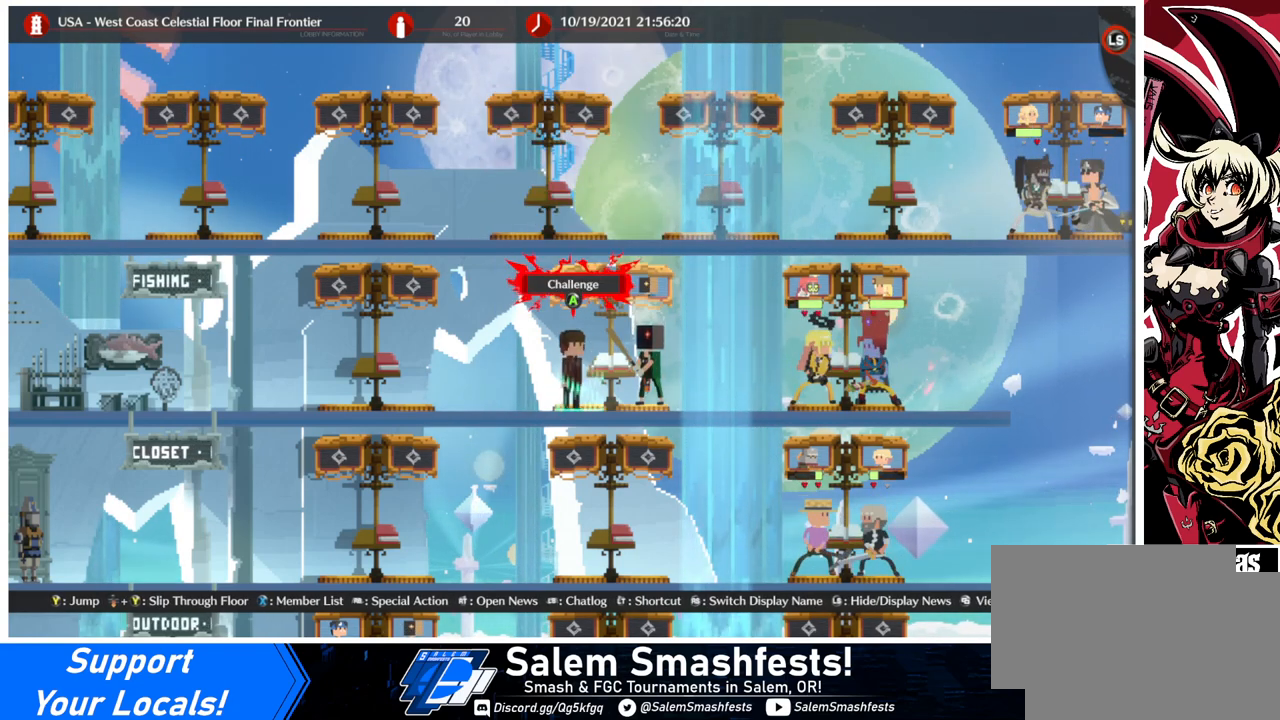
{"buttons": [], "events": []}
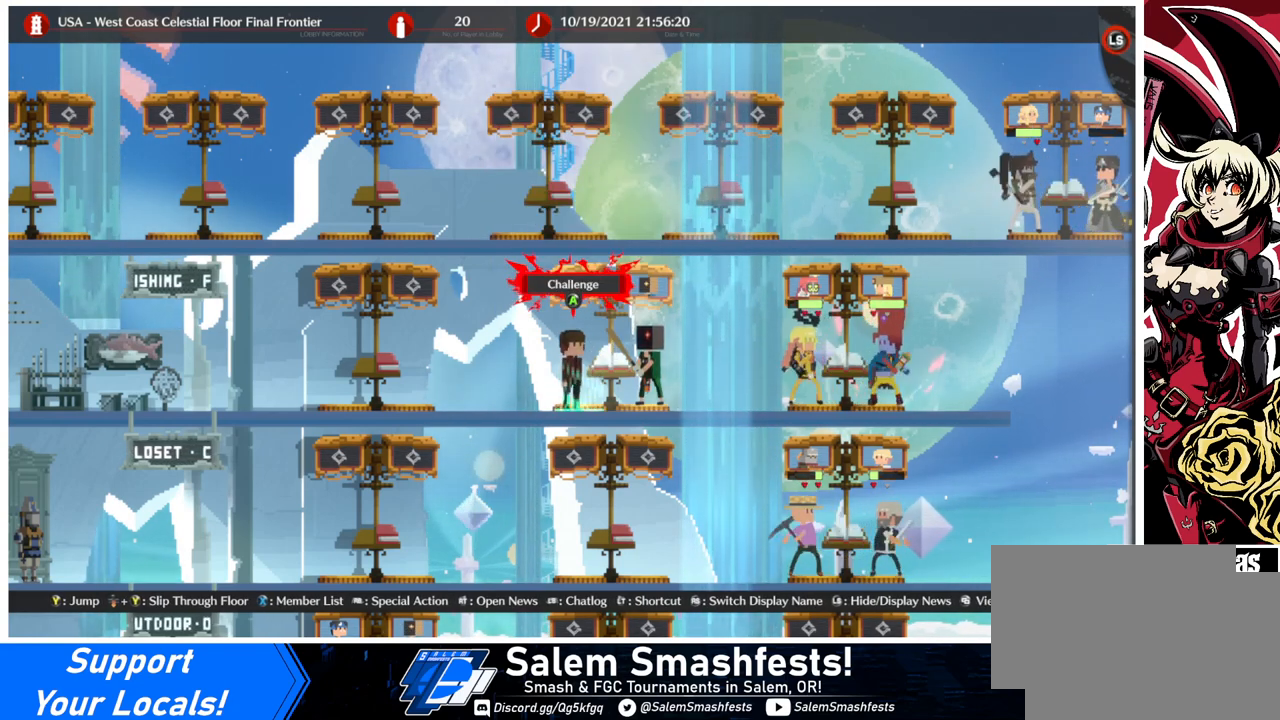
{"buttons": [], "events": [[433, "CROSS", "down"], [500, "CROSS", "up"]]}
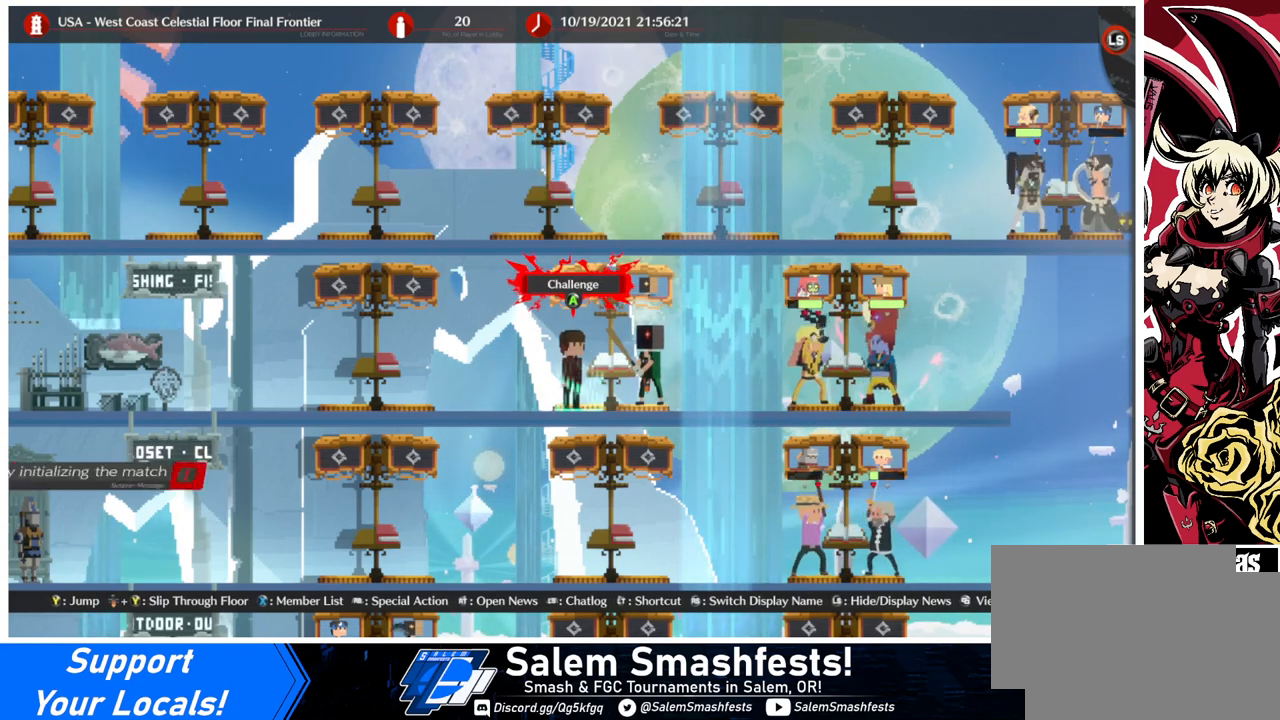
{"buttons": [], "events": []}
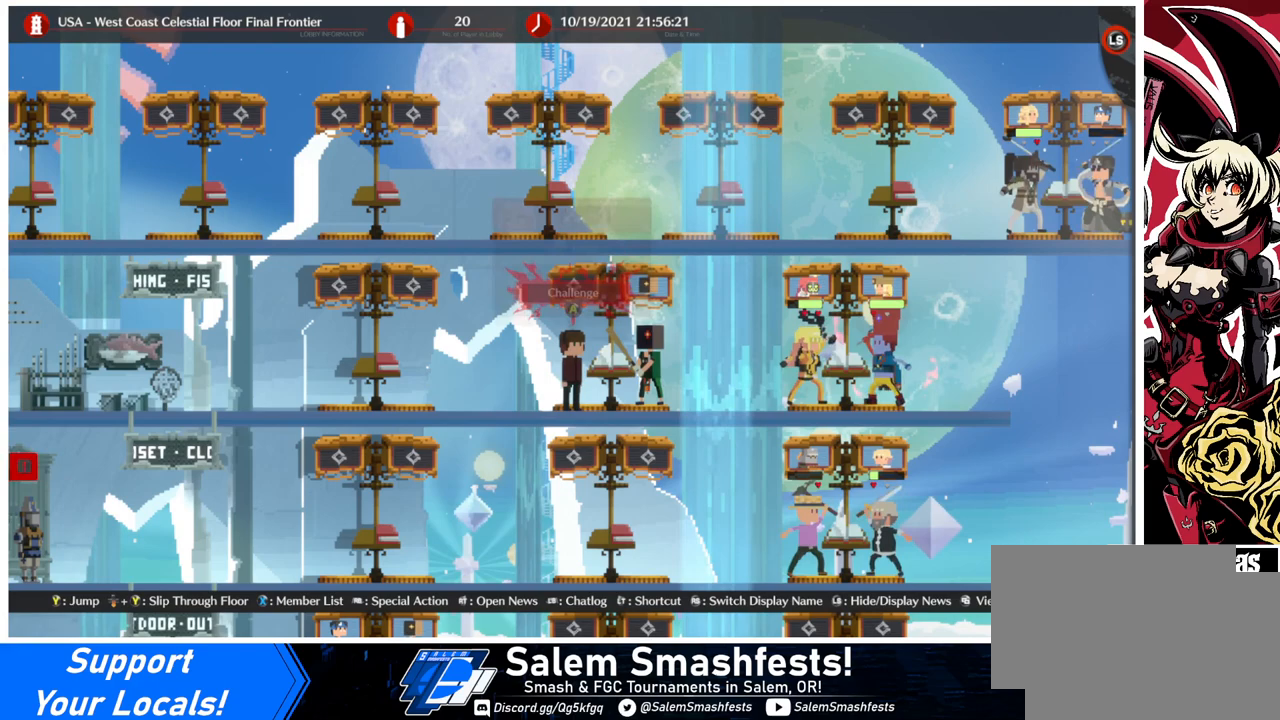
{"buttons": [], "events": []}
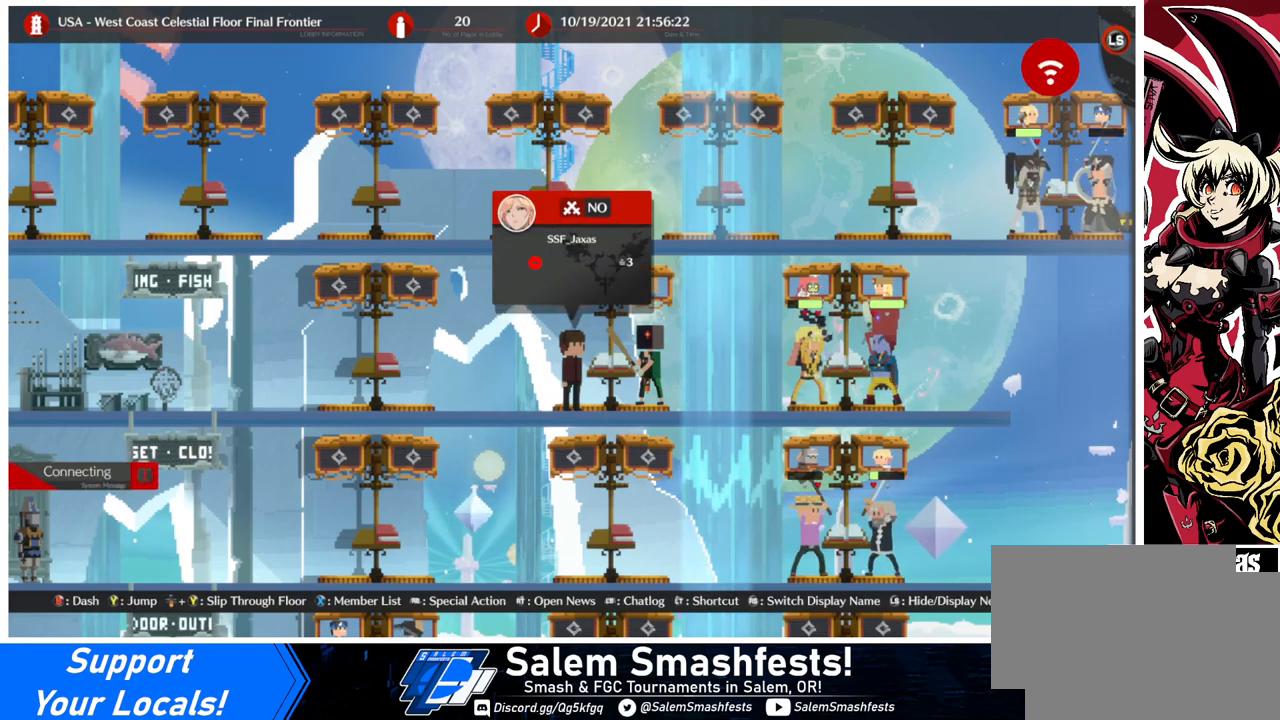
{"buttons": [], "events": []}
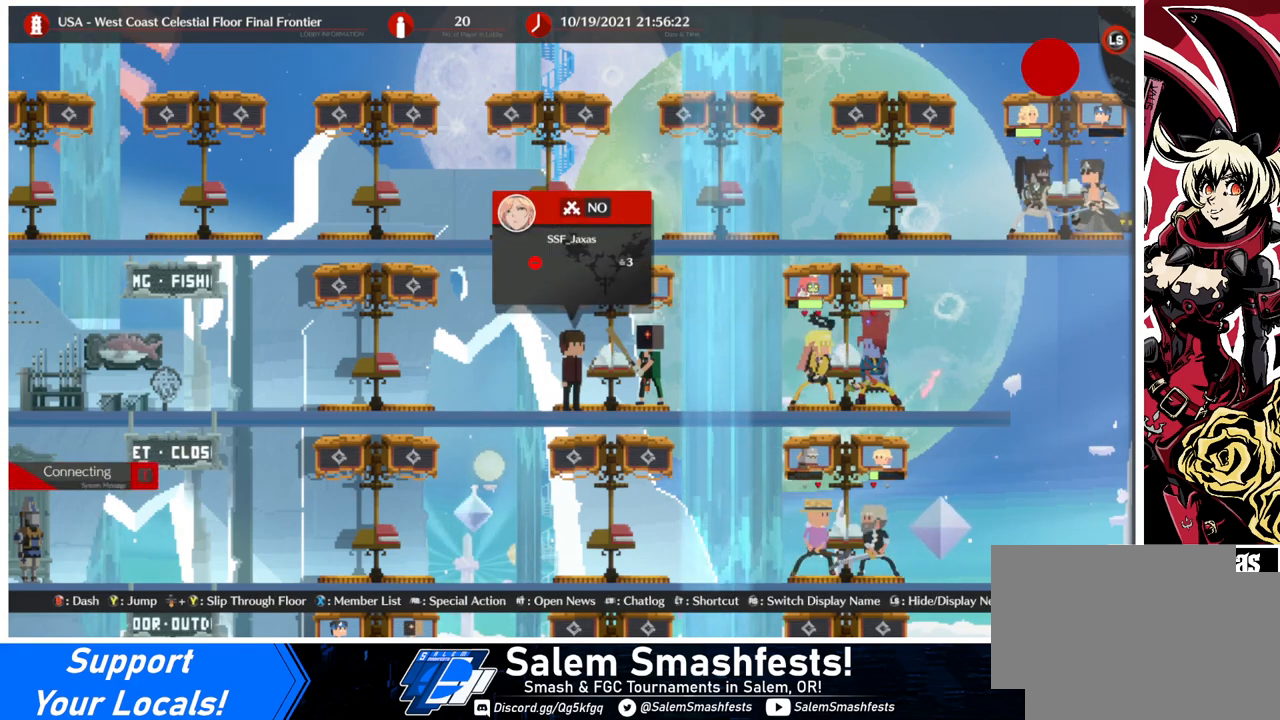
{"buttons": [], "events": []}
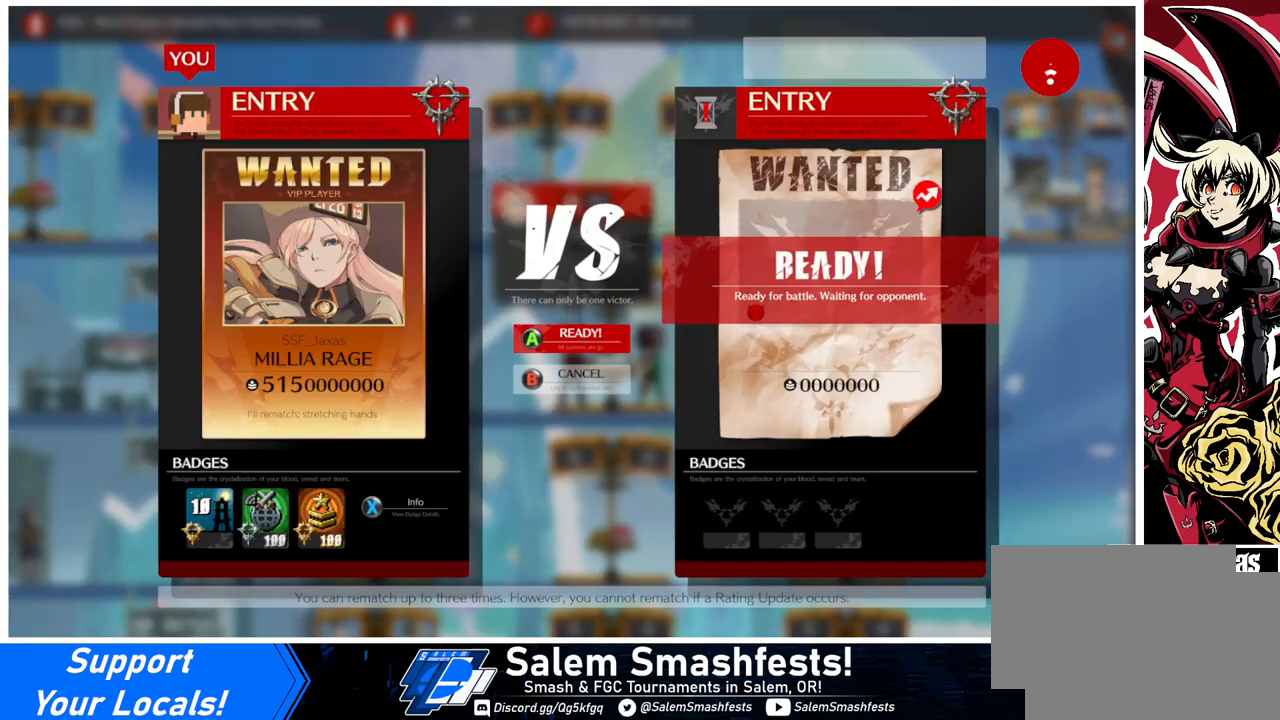
{"buttons": [], "events": []}
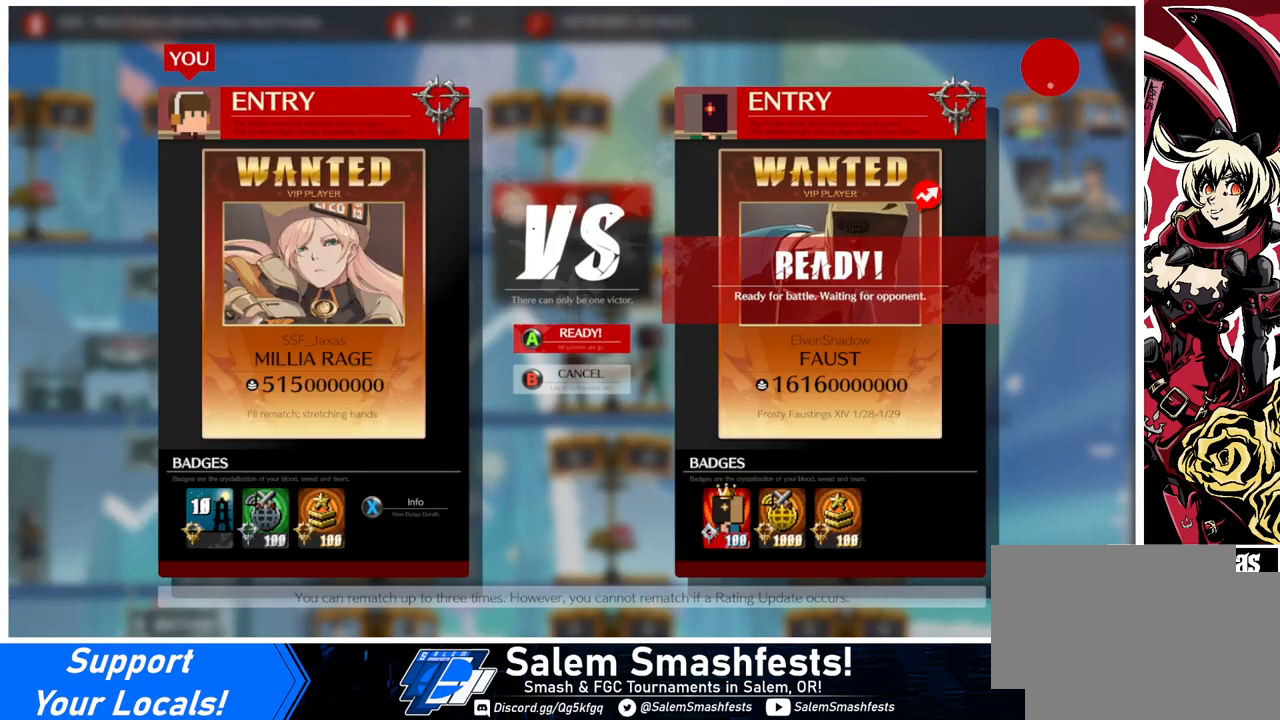
{"buttons": [], "events": []}
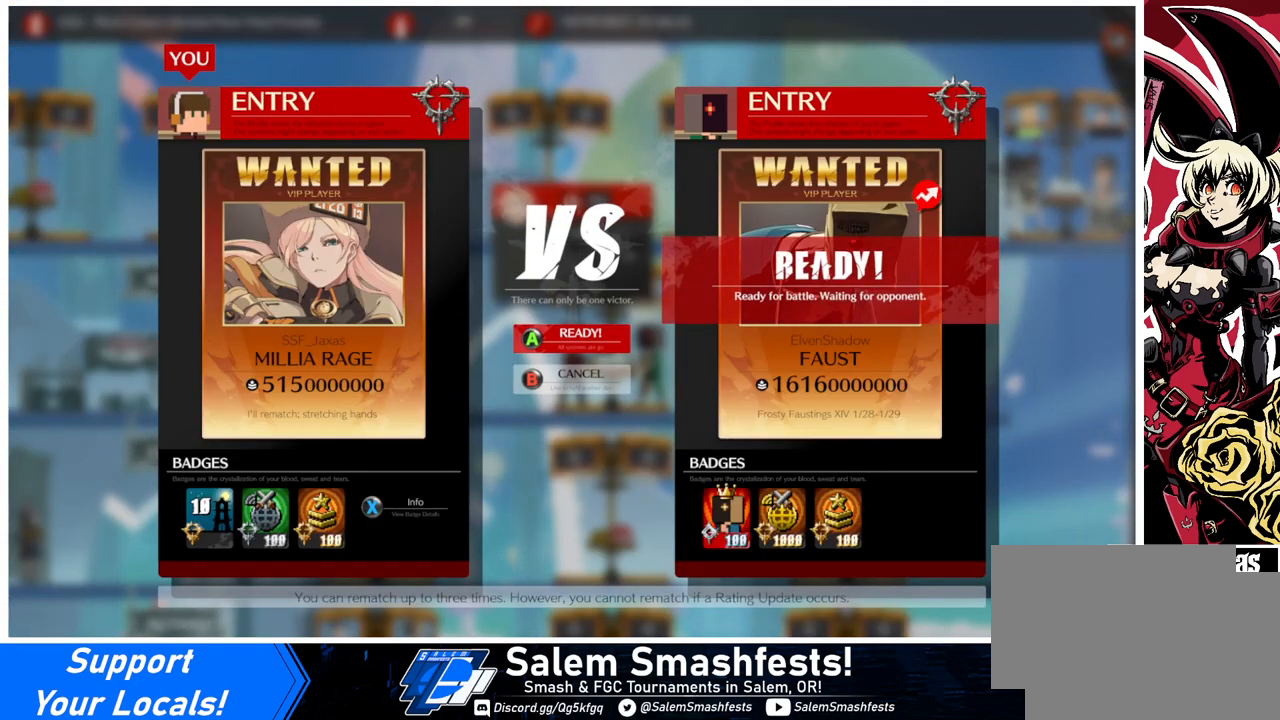
{"buttons": [], "events": [[67, "CROSS", "down"], [200, "CROSS", "up"]]}